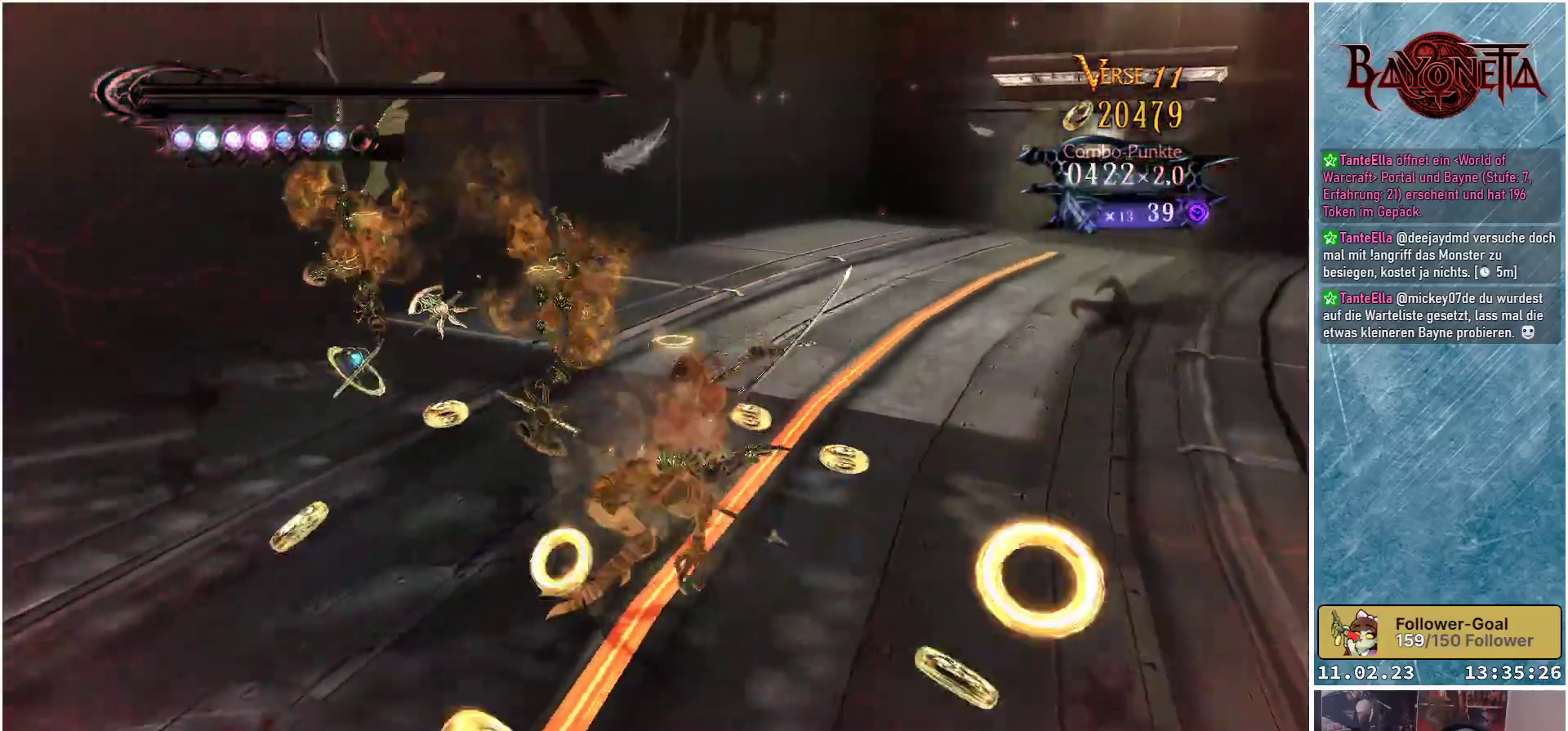
Gameplay with a controller (Xbox layout); each line is a JSON object with the inputs held at the frame after it. "events" lists button and stick changes between this image and that frame as [ms after this image, input, new state], when the widget could be followed in between.
{"buttons": [], "left_stick": "up-right", "right_stick": "center", "events": []}
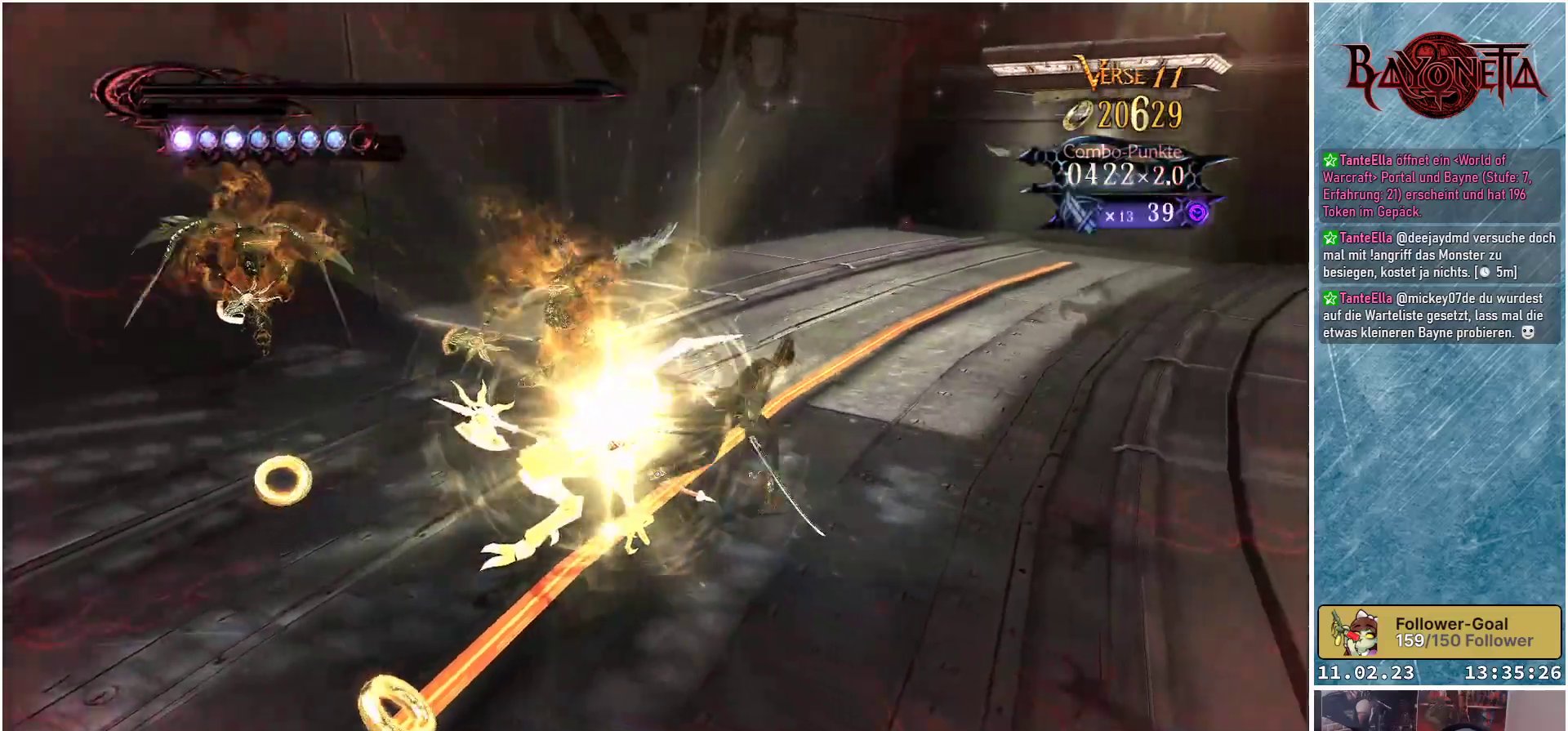
{"buttons": [], "left_stick": "up-left", "right_stick": "center", "events": [[201, "left_stick", "up"], [384, "left_stick", "up-left"]]}
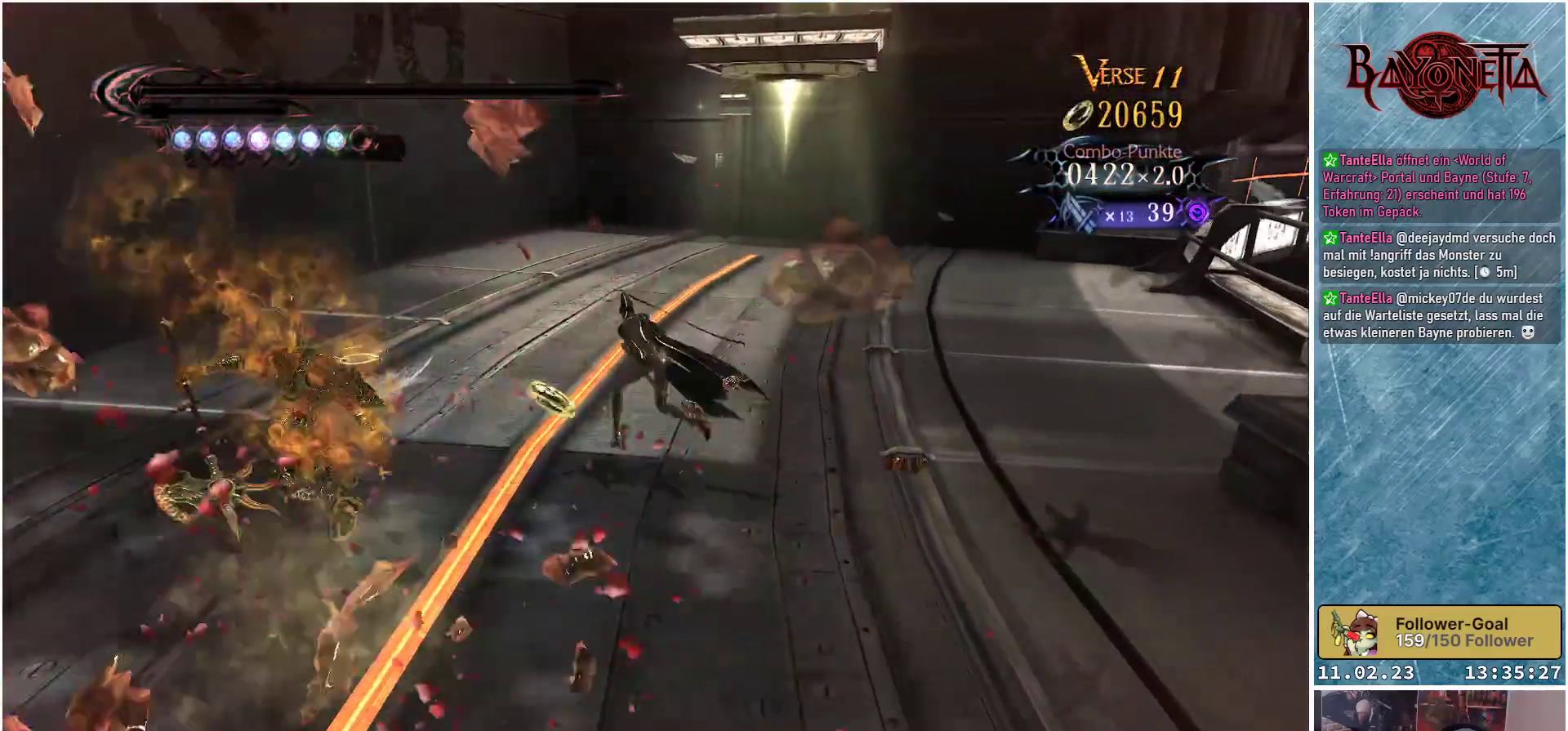
{"buttons": [], "left_stick": "down-left", "right_stick": "center", "events": [[367, "left_stick", "down-left"]]}
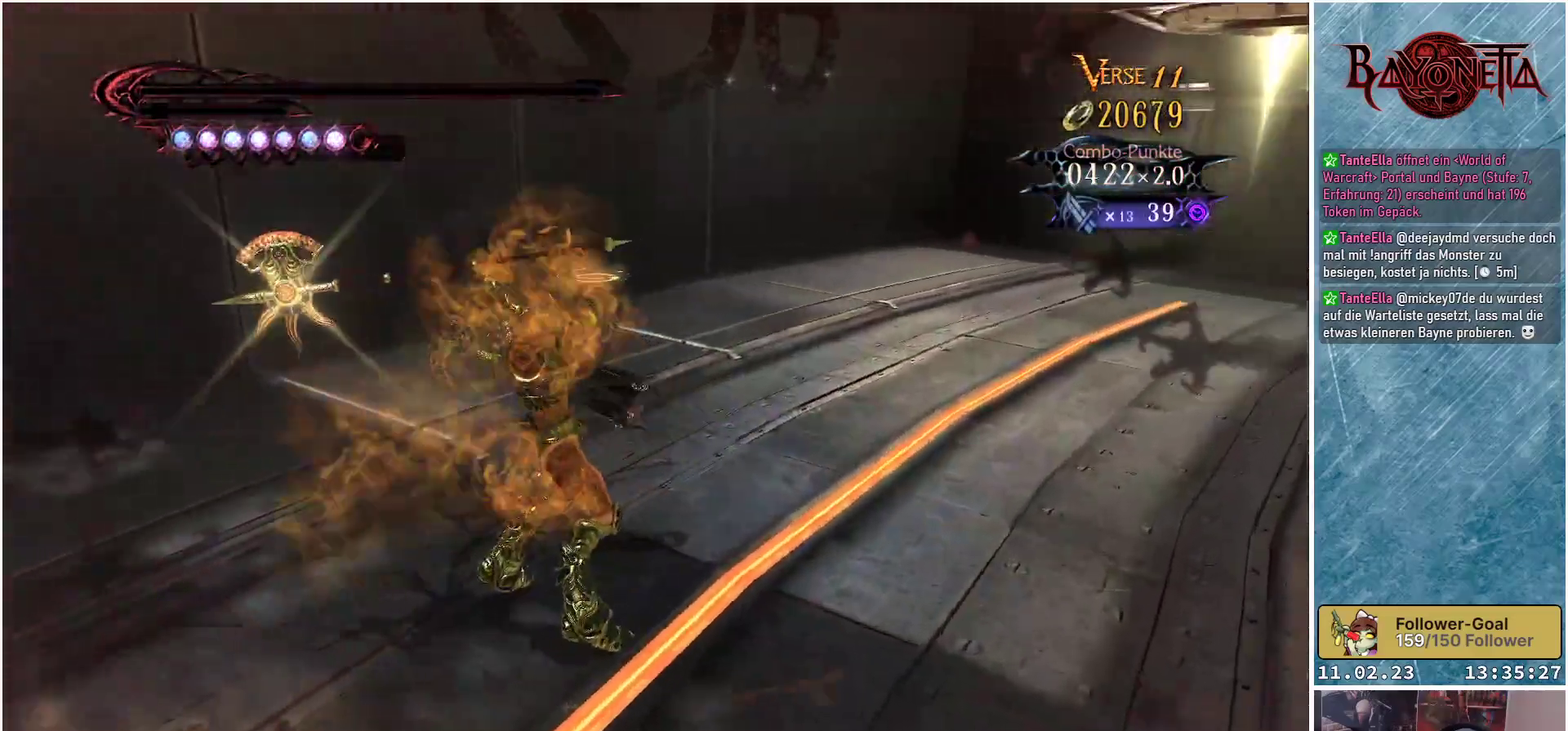
{"buttons": [], "left_stick": "right", "right_stick": "center", "events": [[234, "left_stick", "down-right"], [251, "R2", "down"], [384, "R2", "up"], [418, "left_stick", "right"]]}
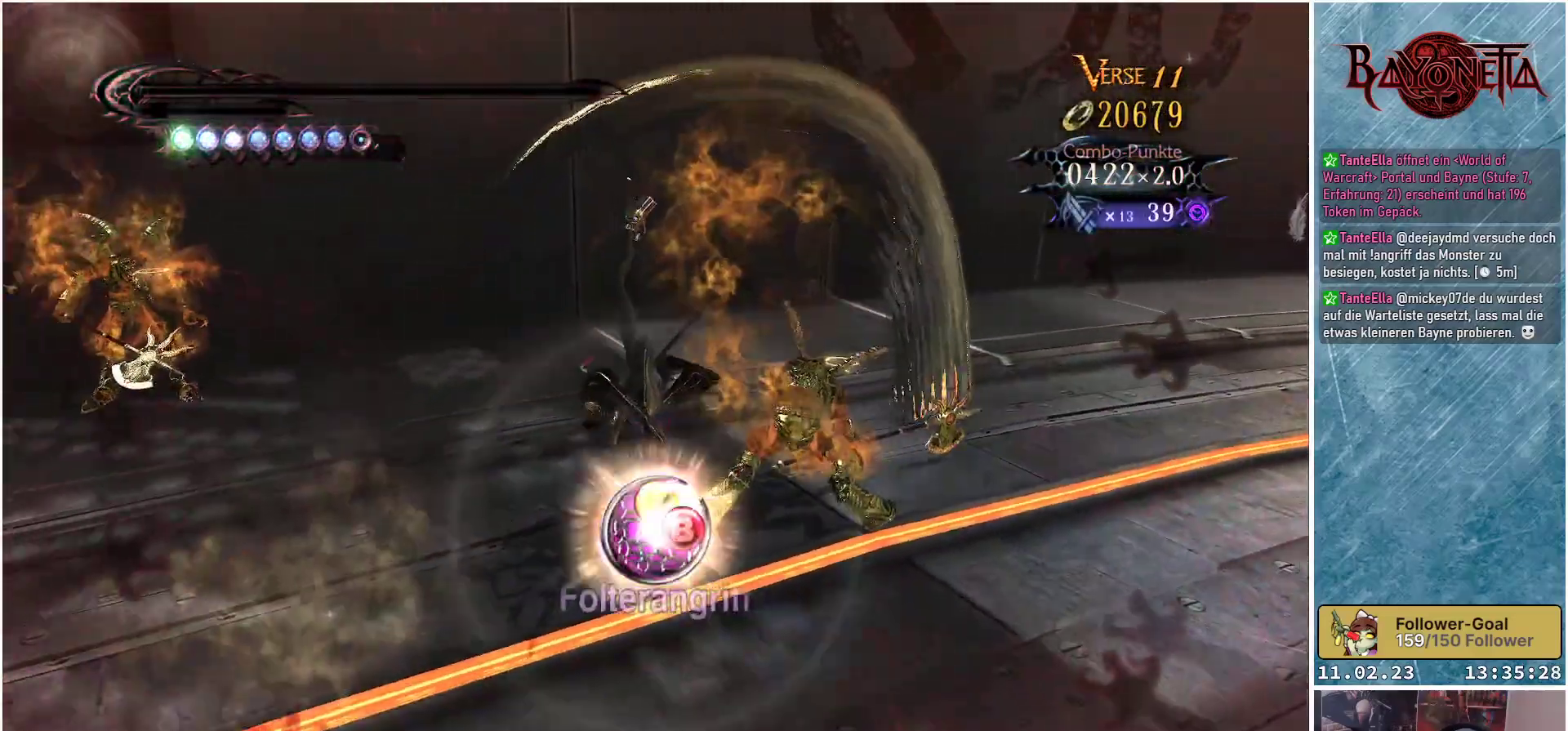
{"buttons": ["Y"], "left_stick": "up-right", "right_stick": "center", "events": [[50, "left_stick", "up-right"], [217, "Y", "down"], [317, "Y", "up"], [384, "Y", "down"], [417, "Y", "up"], [500, "Y", "down"]]}
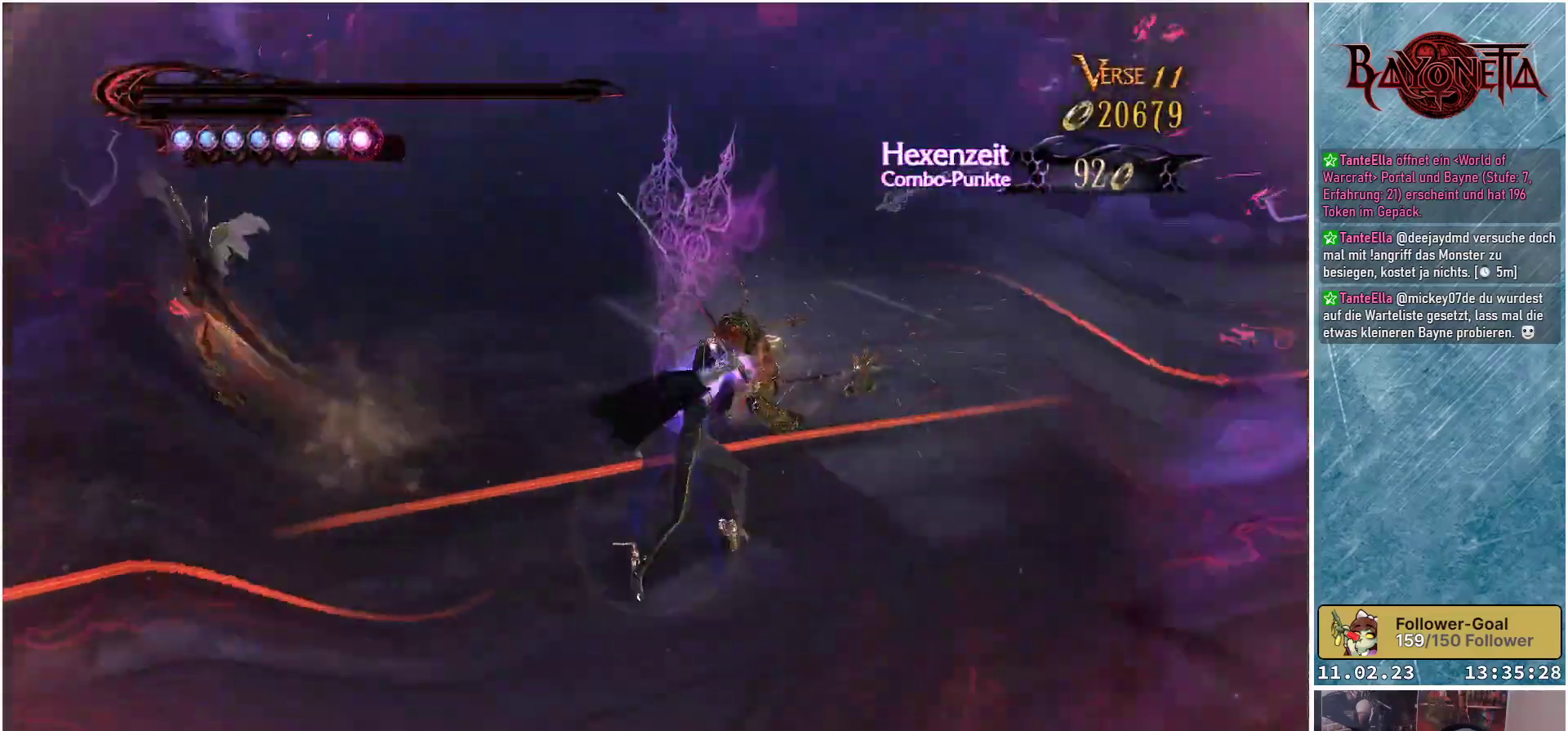
{"buttons": [], "left_stick": "center", "right_stick": "center", "events": [[84, "Y", "up"], [84, "left_stick", "up"], [151, "Y", "down"], [234, "Y", "up"], [251, "left_stick", "center"], [284, "Y", "down"], [351, "Y", "up"], [417, "Y", "down"], [501, "Y", "up"]]}
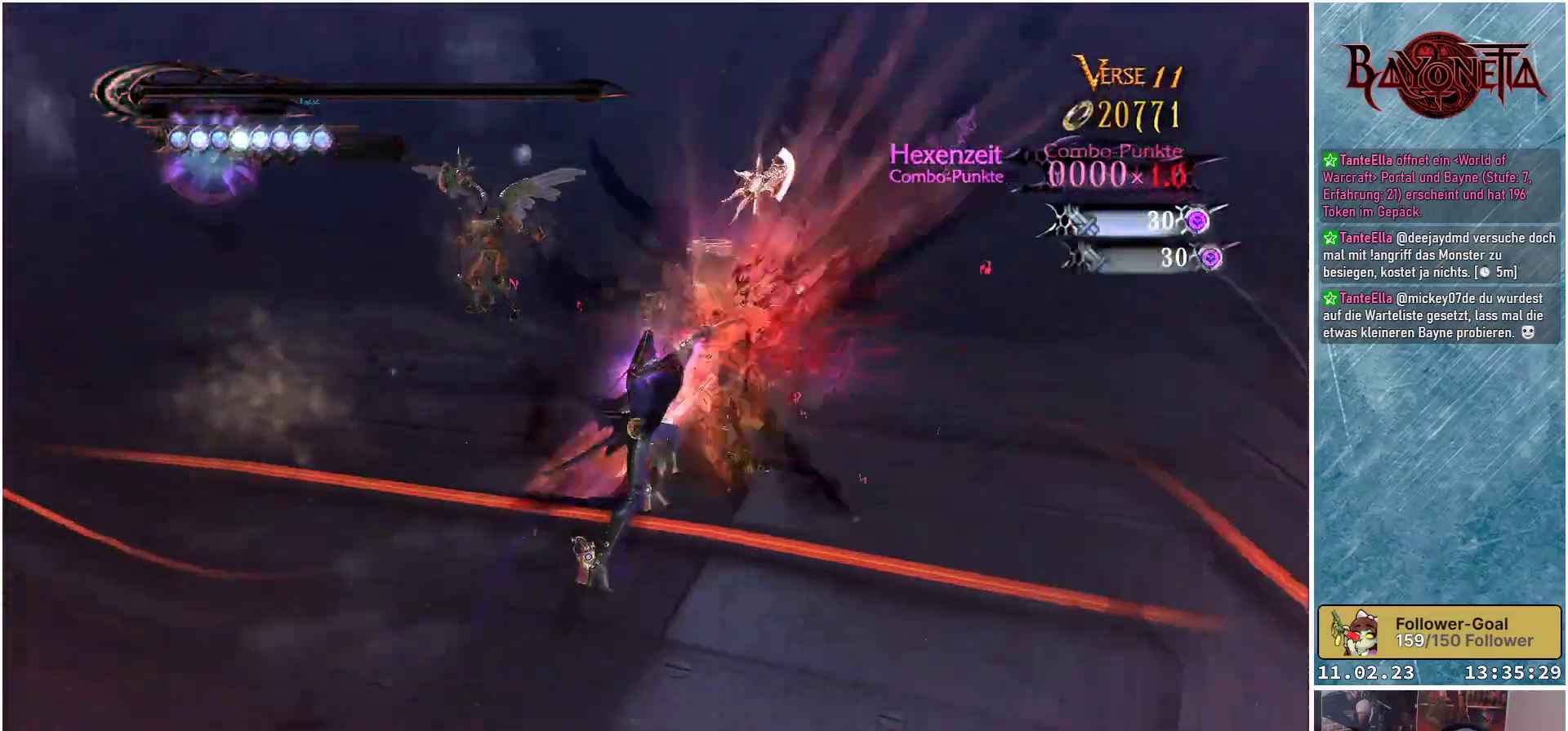
{"buttons": ["Y"], "left_stick": "center", "right_stick": "center", "events": [[67, "Y", "down"], [133, "Y", "up"], [217, "Y", "down"], [284, "Y", "up"], [350, "Y", "down"], [434, "Y", "up"], [500, "Y", "down"]]}
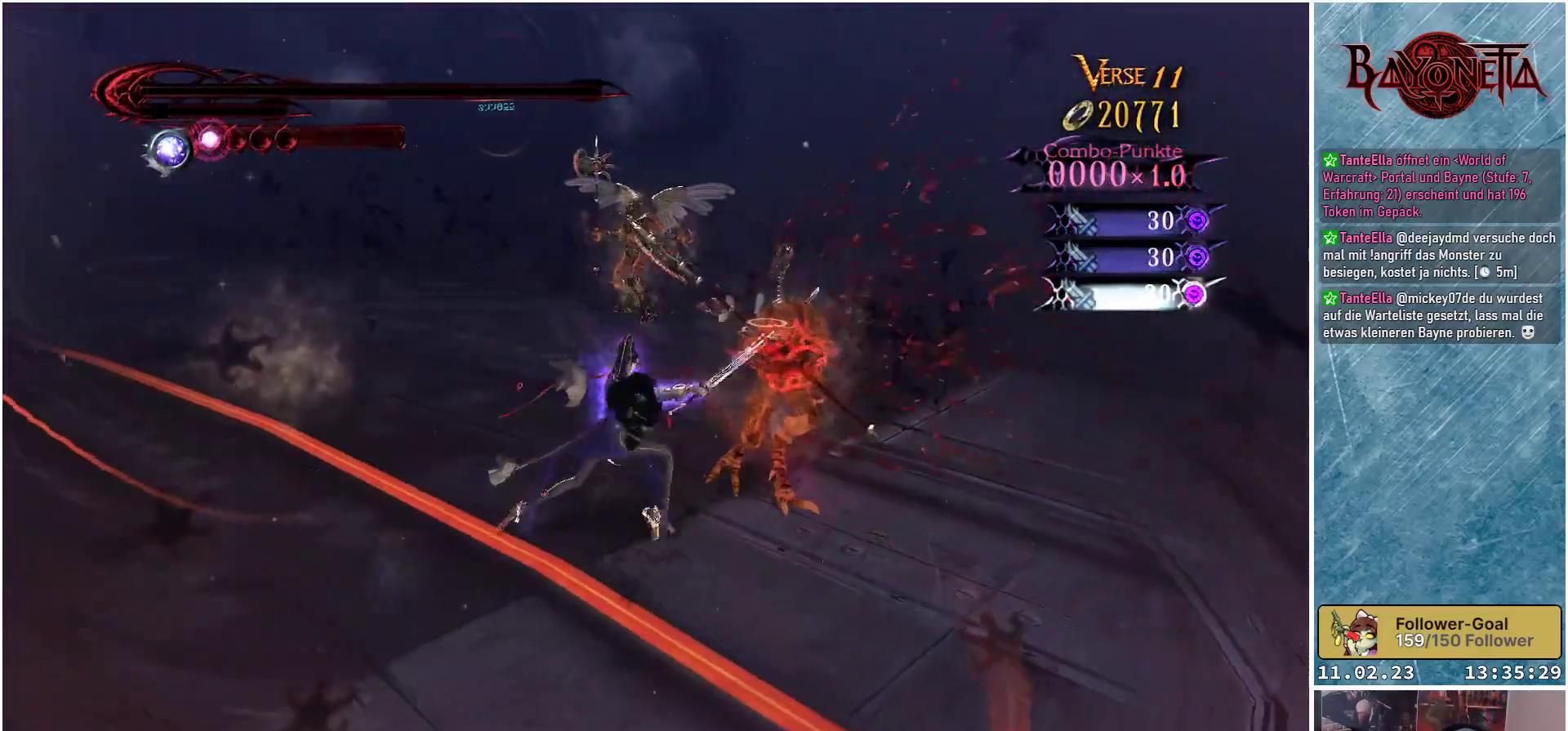
{"buttons": ["Y"], "left_stick": "center", "right_stick": "center", "events": [[67, "Y", "up"], [134, "Y", "down"], [234, "Y", "up"], [301, "Y", "down"], [367, "Y", "up"], [451, "Y", "down"]]}
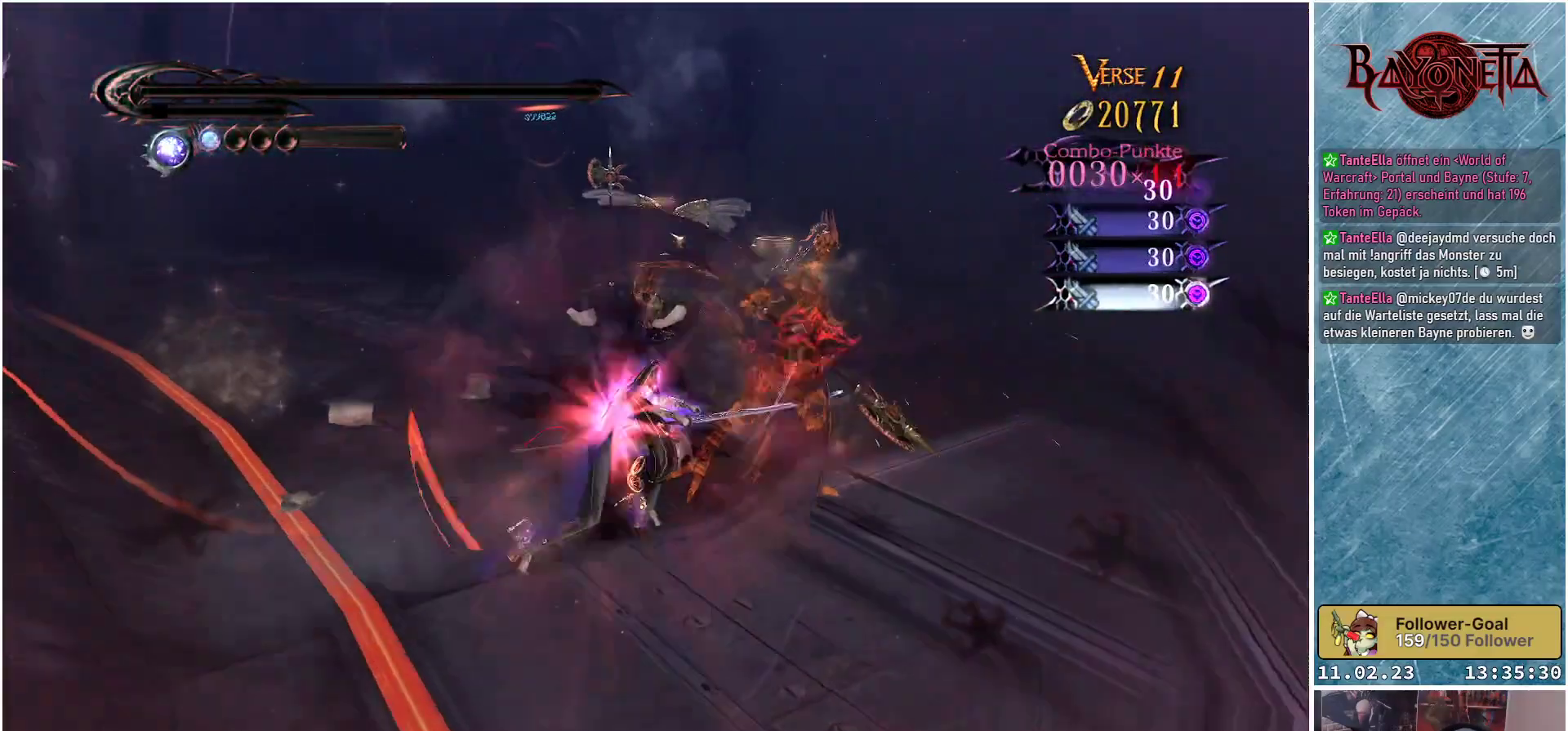
{"buttons": [], "left_stick": "center", "right_stick": "center", "events": [[17, "Y", "up"], [83, "Y", "down"], [150, "Y", "up"], [233, "Y", "down"], [300, "Y", "up"], [384, "Y", "down"], [467, "Y", "up"]]}
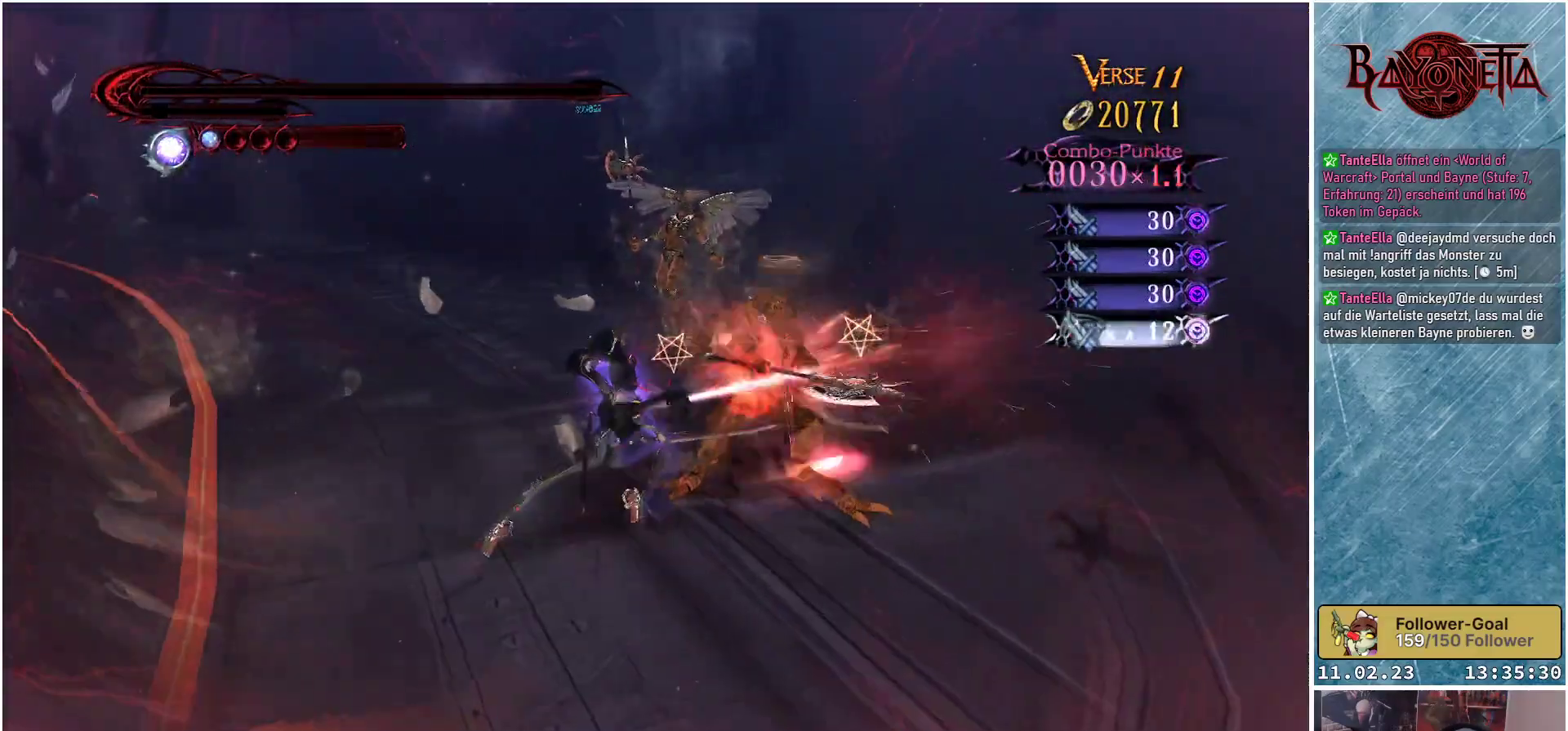
{"buttons": ["Y"], "left_stick": "center", "right_stick": "center", "events": [[34, "Y", "down"], [84, "Y", "up"], [167, "Y", "down"], [234, "Y", "up"], [317, "Y", "down"], [384, "Y", "up"], [451, "Y", "down"]]}
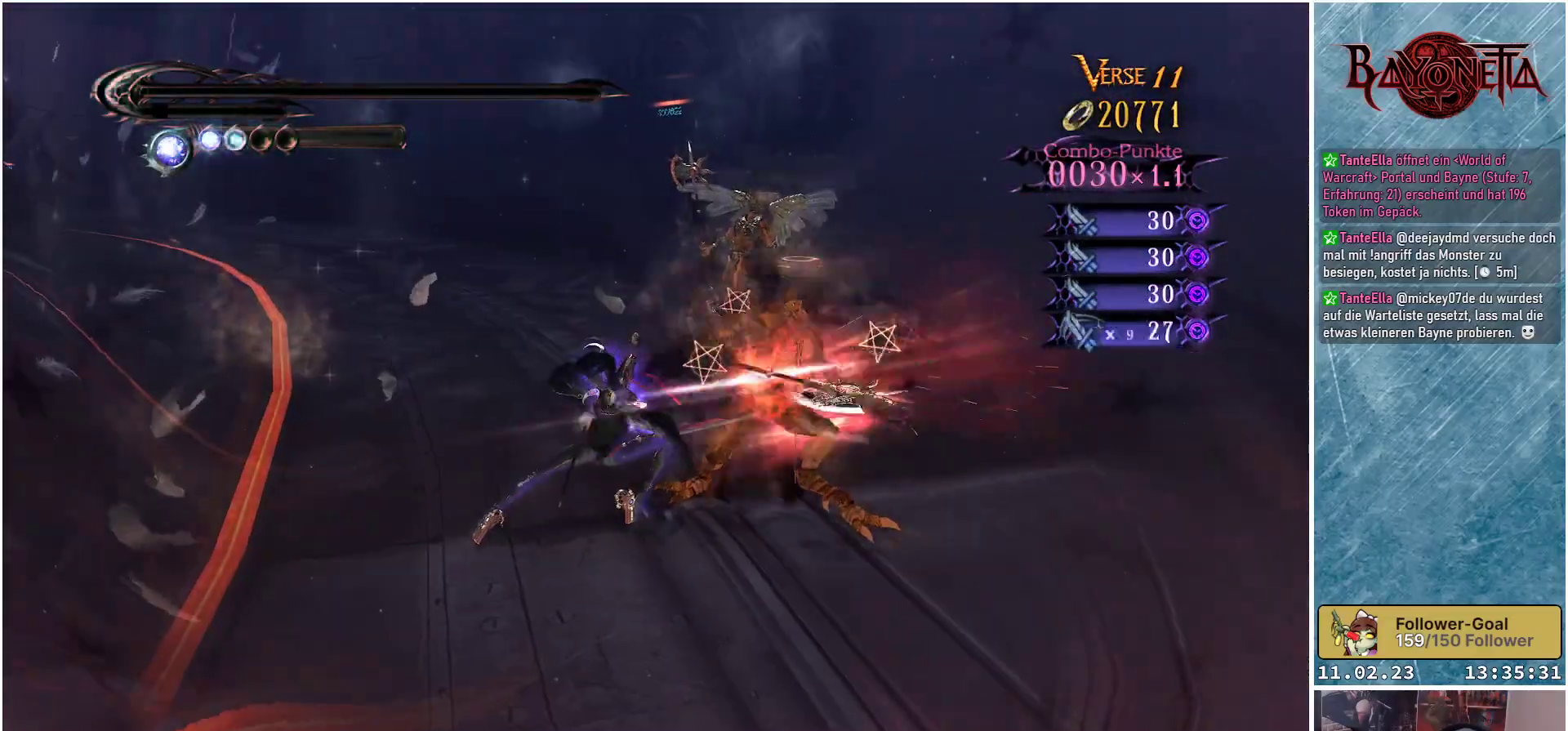
{"buttons": ["Y"], "left_stick": "center", "right_stick": "center", "events": [[17, "Y", "up"], [83, "Y", "down"], [150, "Y", "up"], [233, "Y", "down"], [300, "Y", "up"], [367, "Y", "down"], [450, "Y", "up"], [500, "Y", "down"]]}
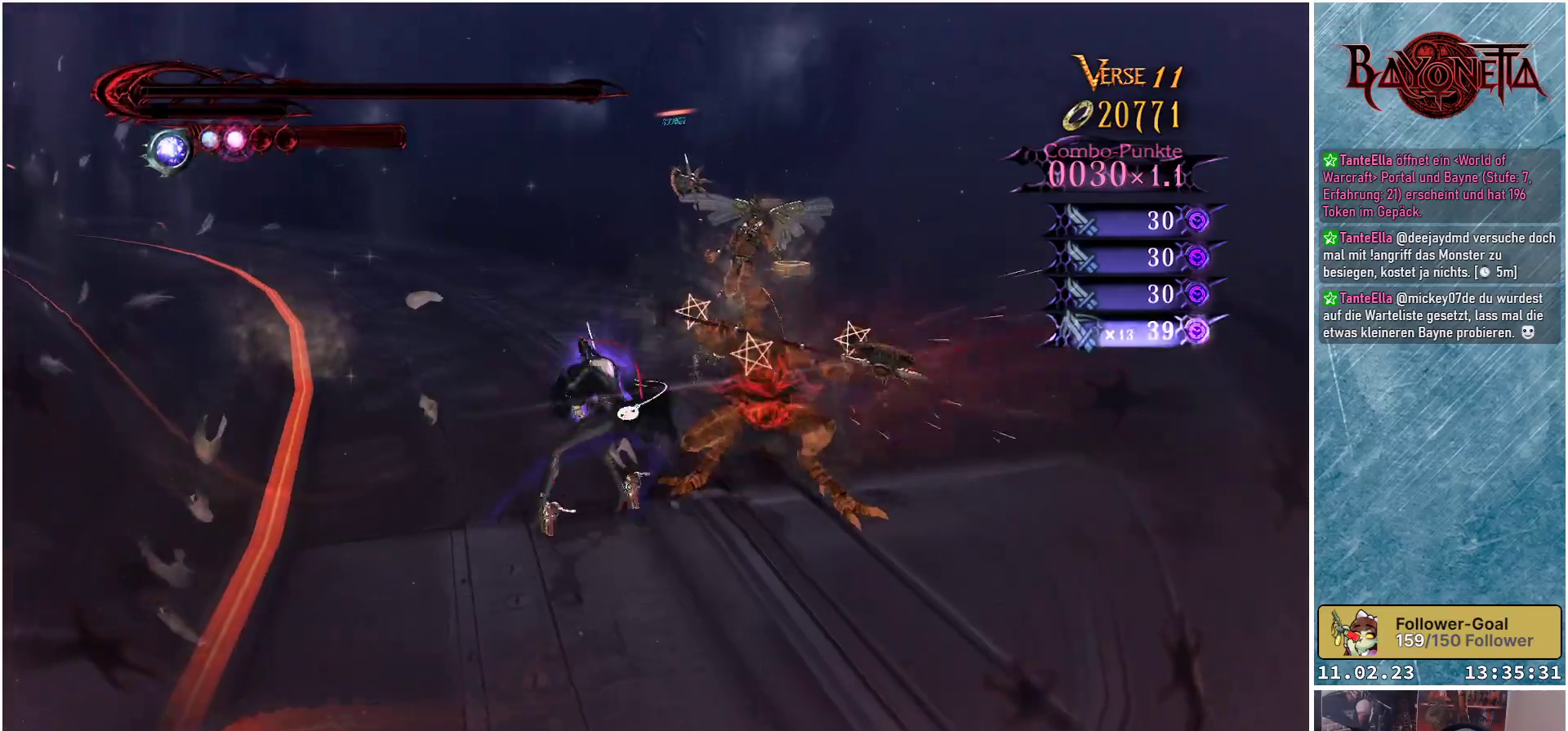
{"buttons": [], "left_stick": "center", "right_stick": "center", "events": [[67, "Y", "up"], [134, "Y", "down"], [201, "Y", "up"], [301, "Y", "down"], [351, "Y", "up"], [418, "Y", "down"], [484, "Y", "up"]]}
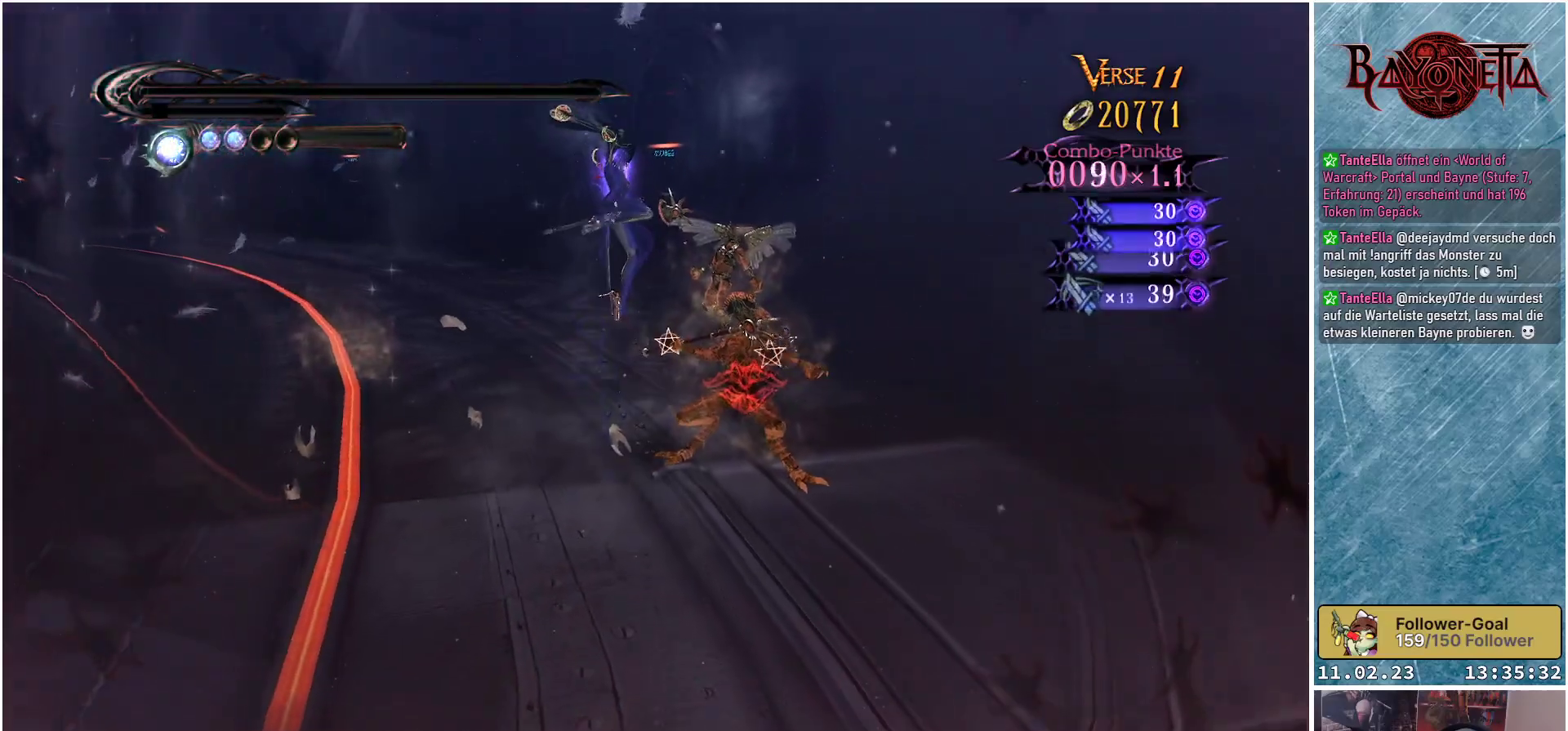
{"buttons": [], "left_stick": "center", "right_stick": "center", "events": [[67, "Y", "down"], [150, "Y", "up"]]}
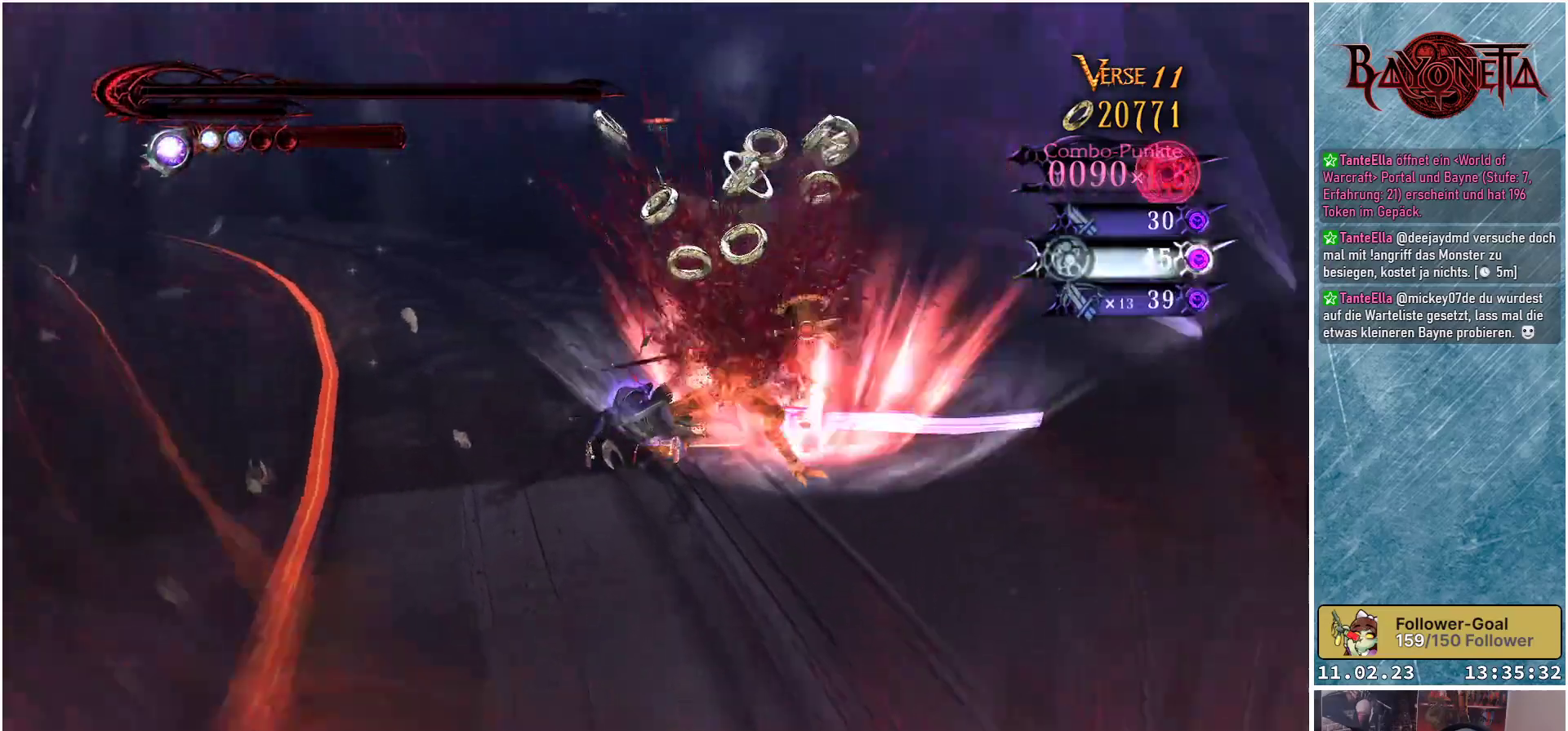
{"buttons": [], "left_stick": "center", "right_stick": "center", "events": [[284, "DPAD_LEFT", "down"], [384, "DPAD_LEFT", "up"]]}
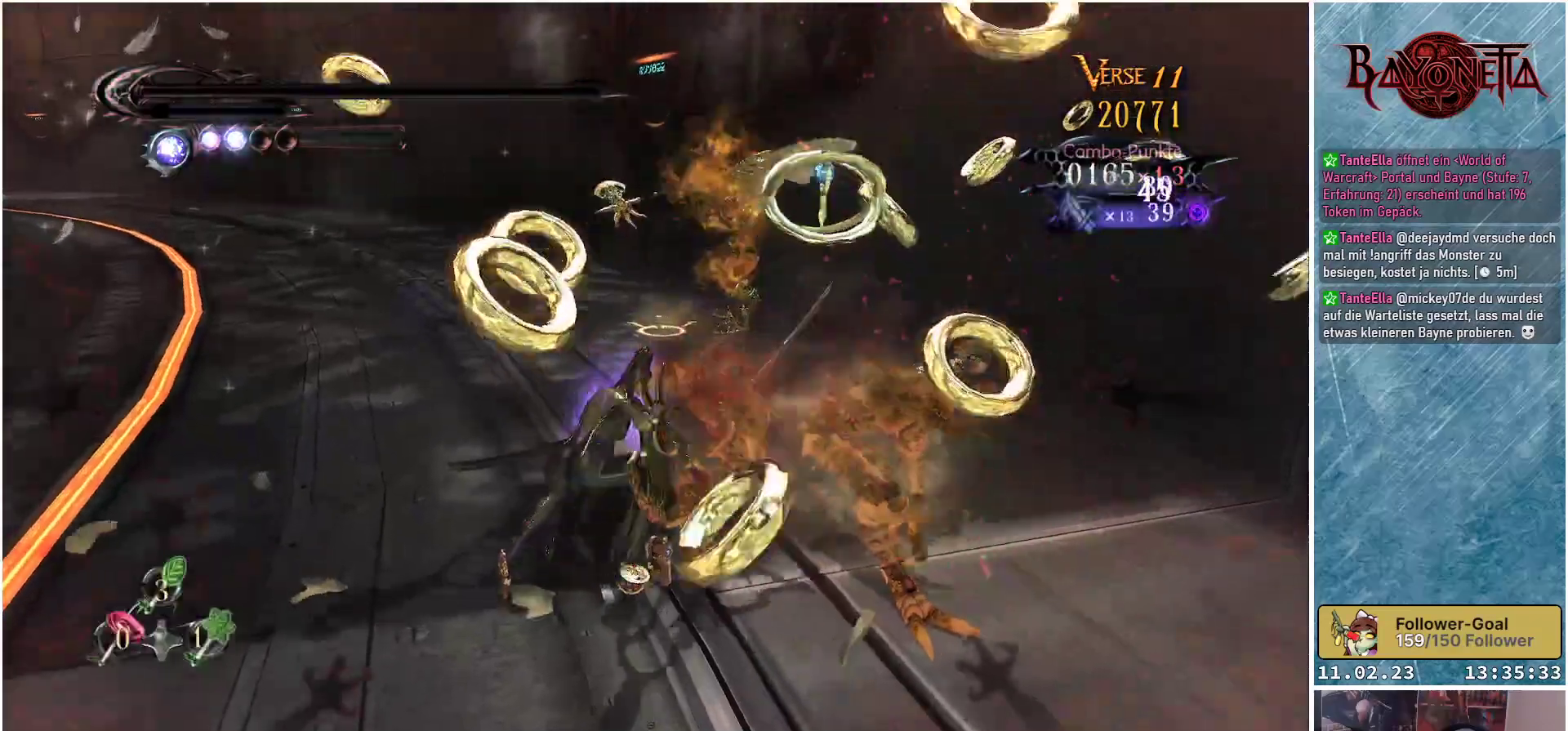
{"buttons": [], "left_stick": "down-left", "right_stick": "center", "events": [[284, "left_stick", "left"], [350, "left_stick", "down-left"]]}
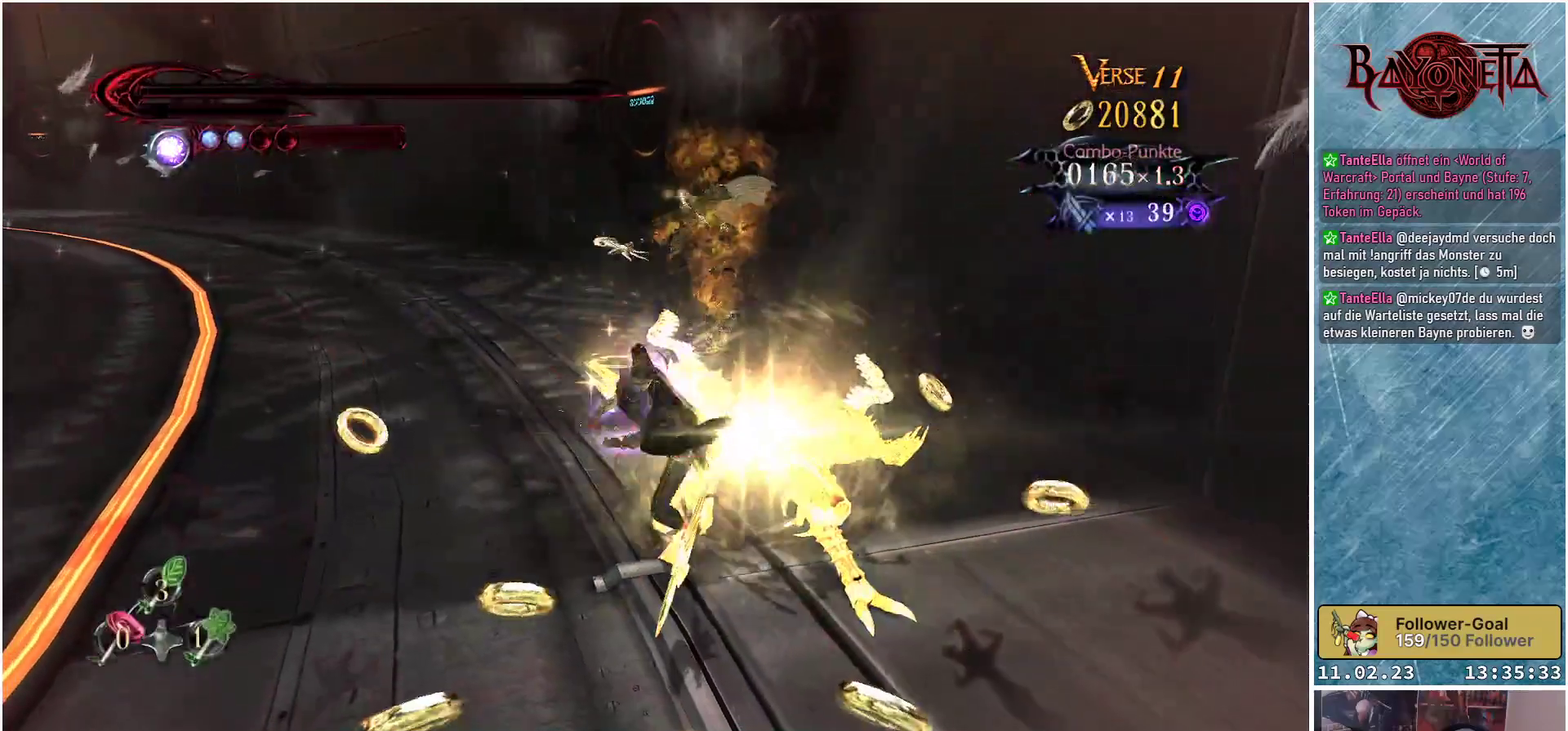
{"buttons": [], "left_stick": "down-left", "right_stick": "center", "events": []}
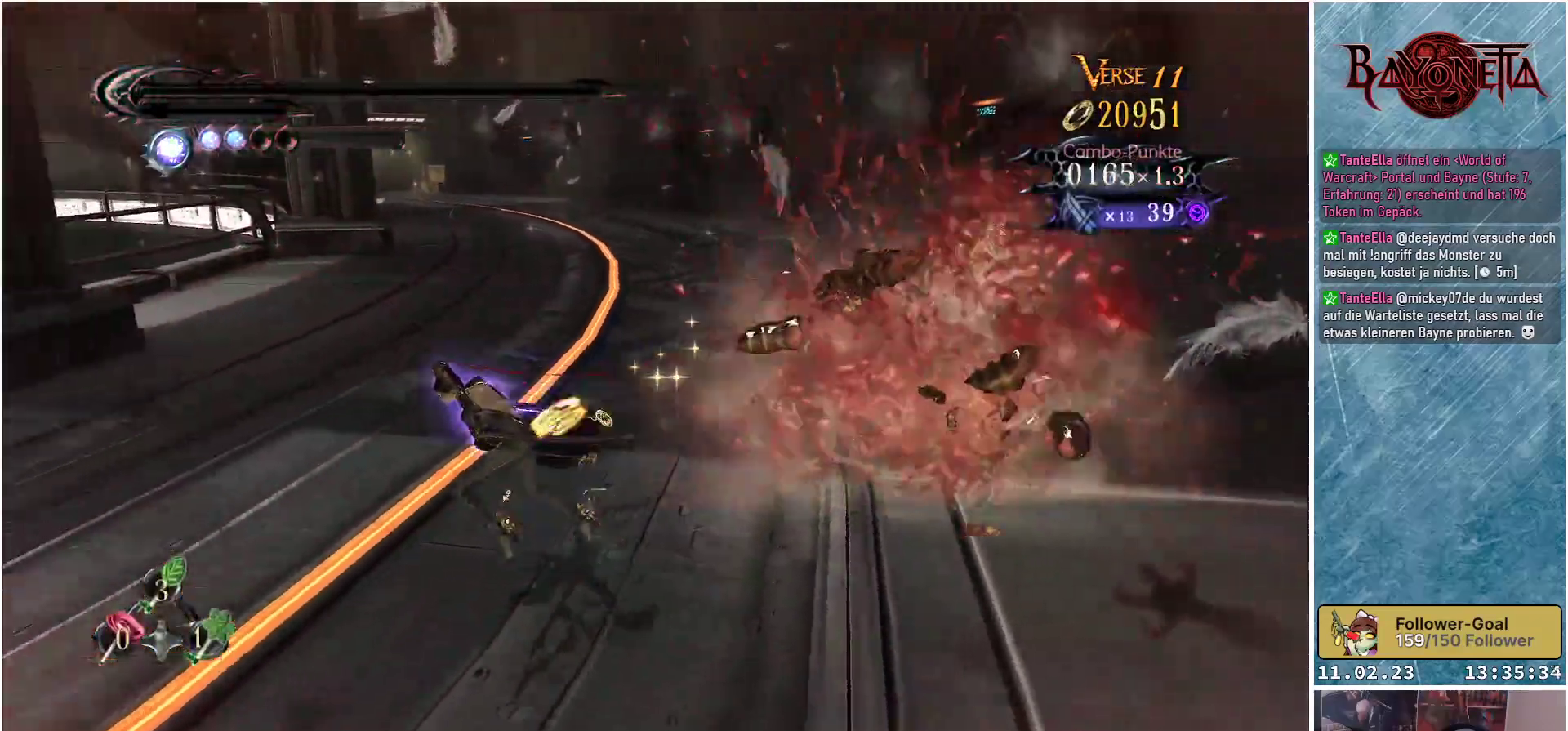
{"buttons": [], "left_stick": "down", "right_stick": "right", "events": [[233, "left_stick", "down"], [233, "right_stick", "right"]]}
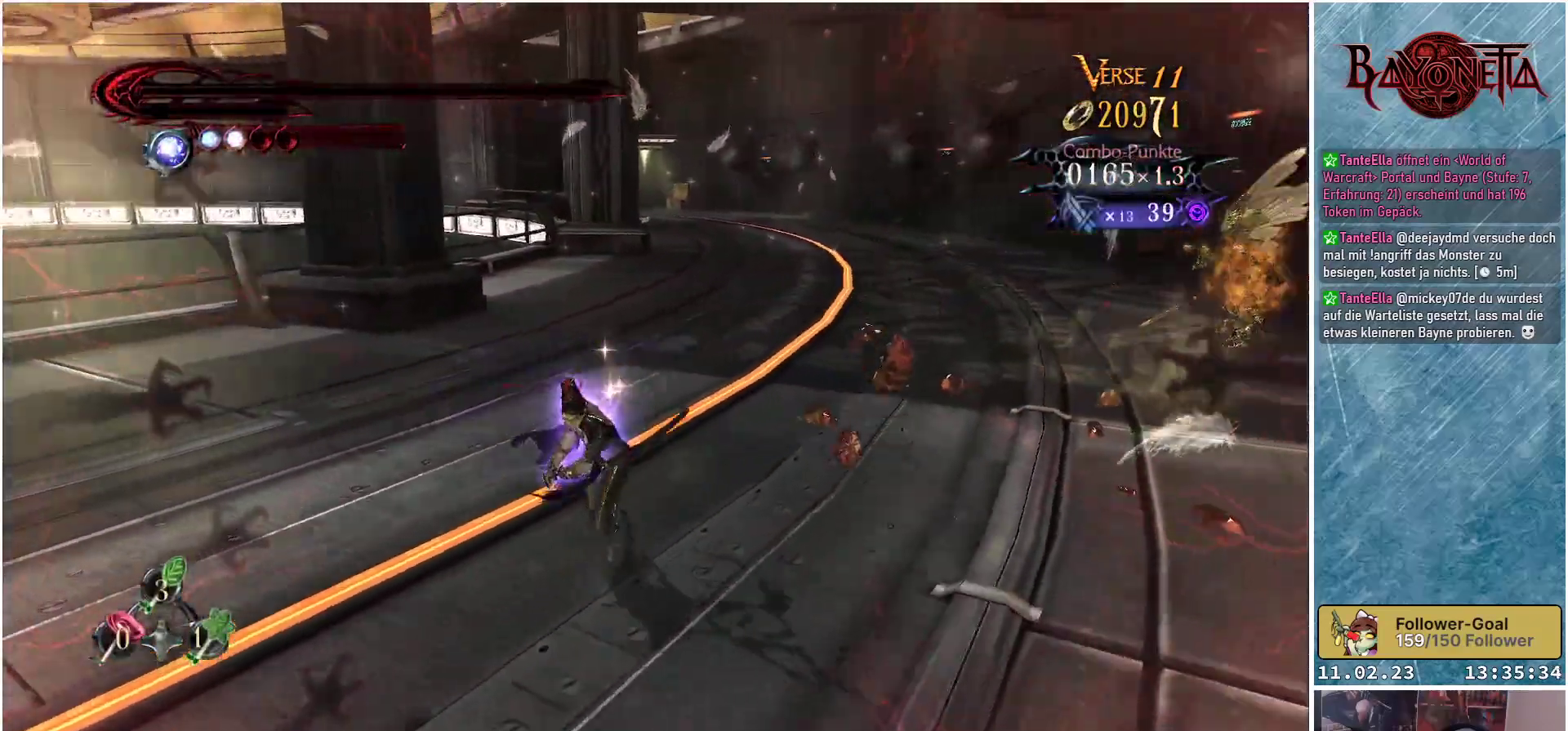
{"buttons": ["DPAD_UP"], "left_stick": "center", "right_stick": "center", "events": [[17, "left_stick", "down-left"], [251, "left_stick", "center"], [267, "right_stick", "center"], [418, "DPAD_UP", "down"]]}
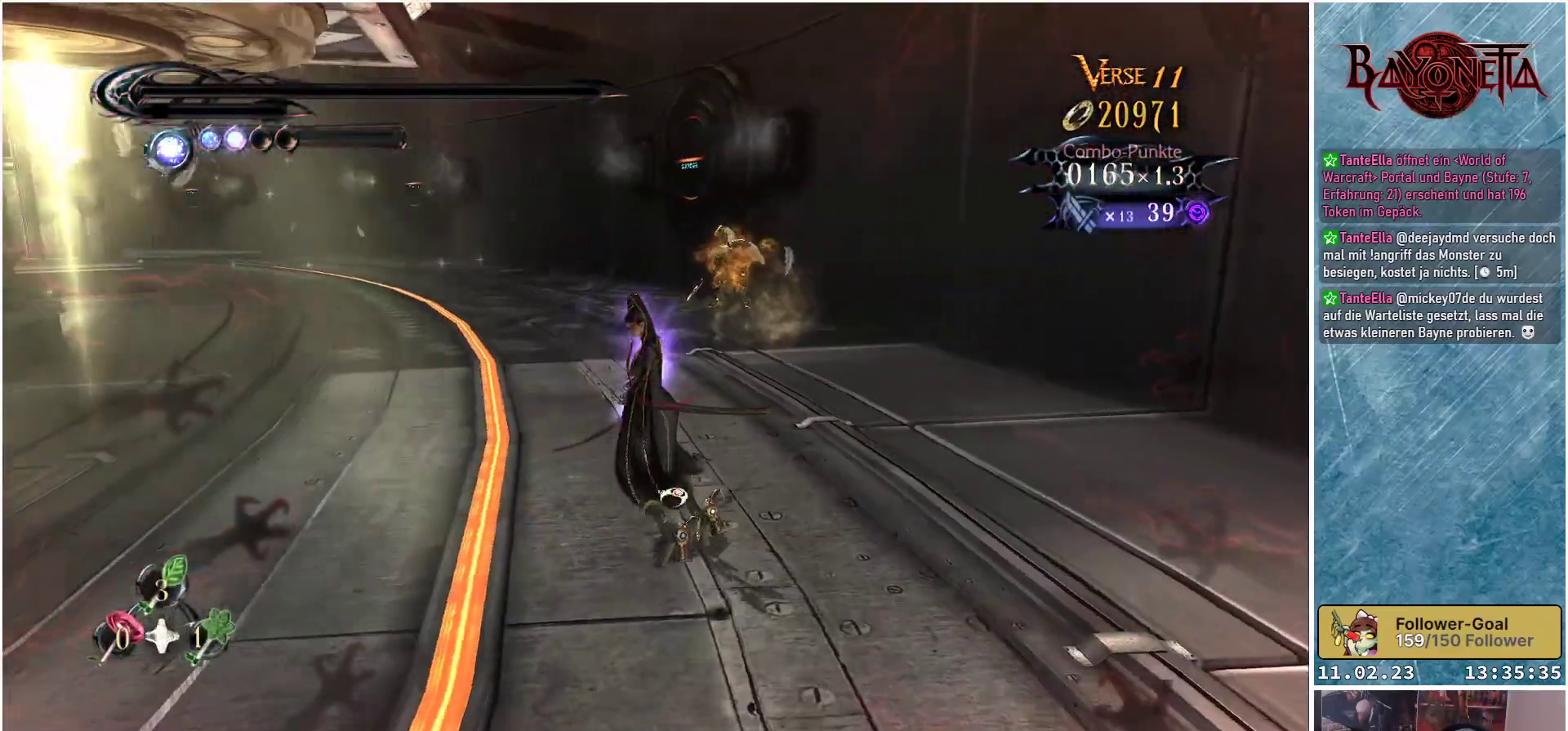
{"buttons": ["DPAD_UP"], "left_stick": "center", "right_stick": "center", "events": []}
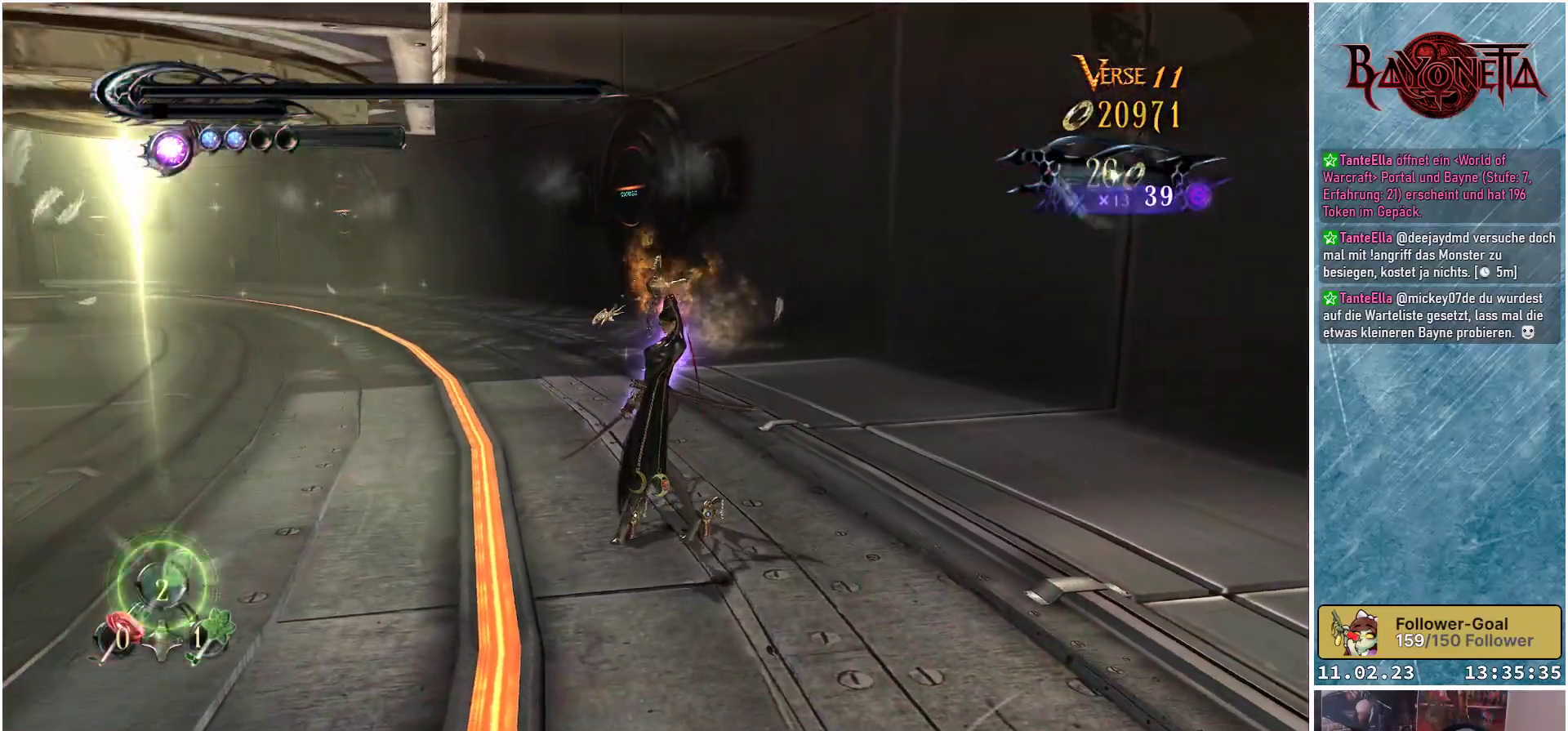
{"buttons": [], "left_stick": "up-left", "right_stick": "center", "events": [[284, "DPAD_UP", "up"], [451, "left_stick", "up-left"]]}
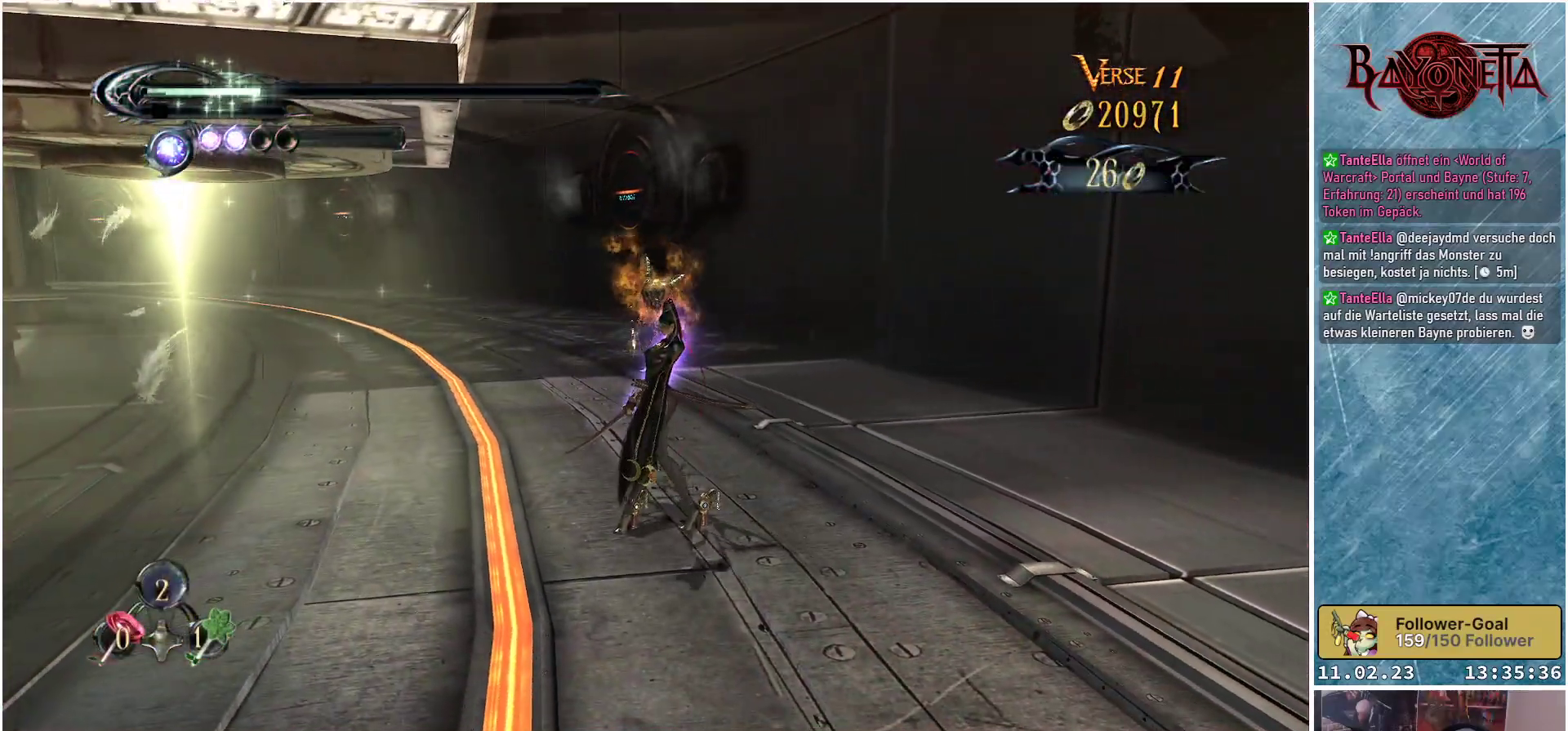
{"buttons": [], "left_stick": "up", "right_stick": "center", "events": [[167, "right_stick", "down-right"], [434, "right_stick", "center"], [451, "left_stick", "up"]]}
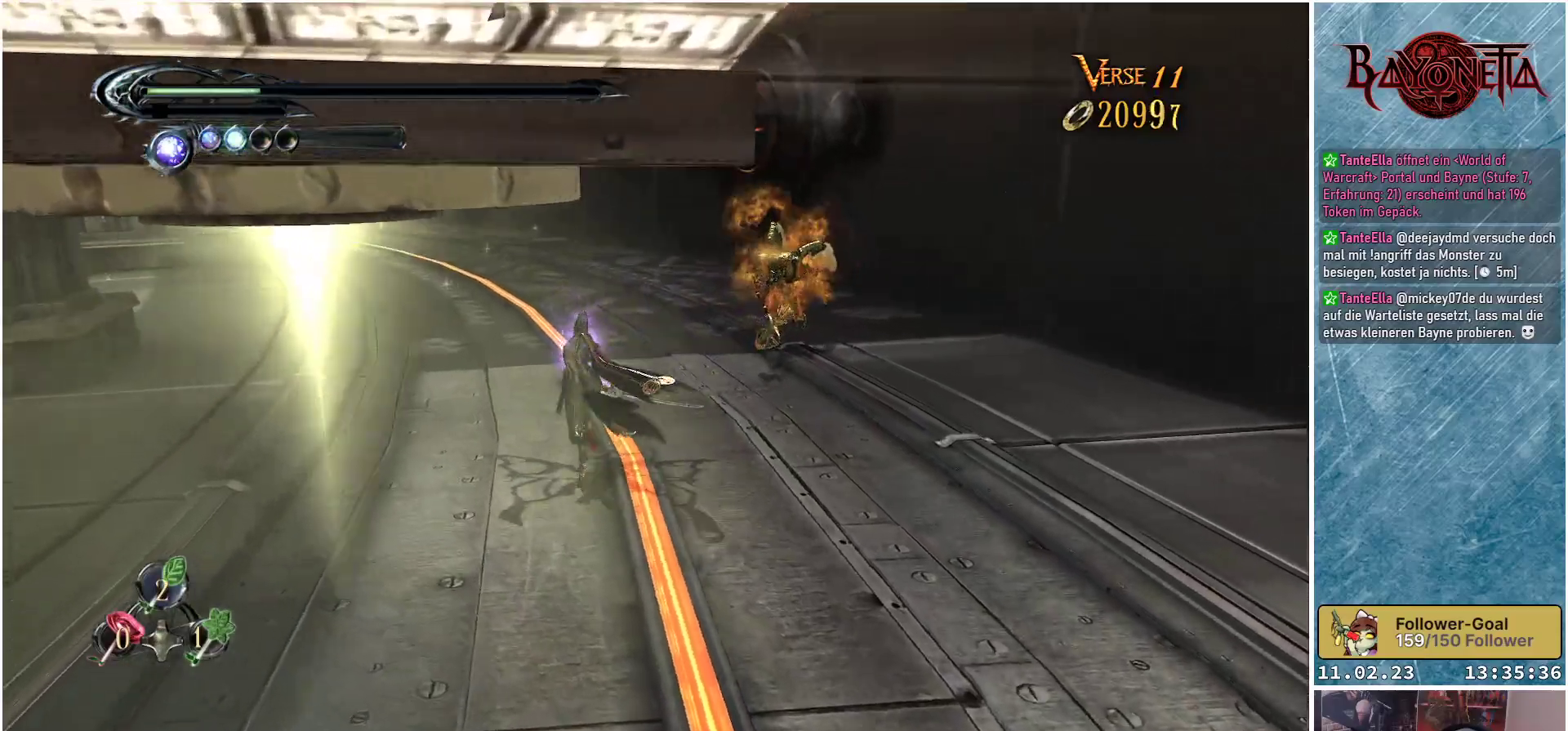
{"buttons": [], "left_stick": "up", "right_stick": "center", "events": []}
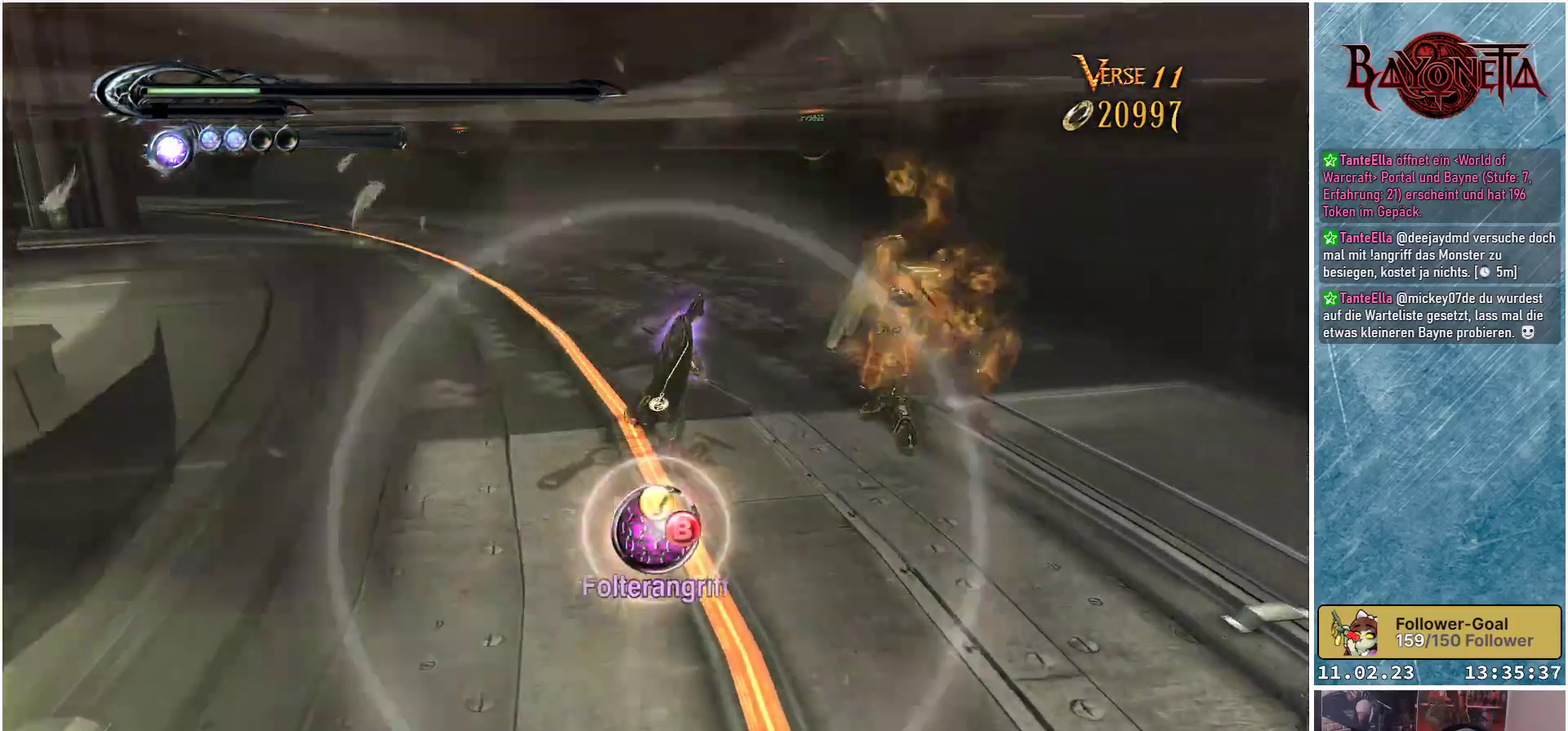
{"buttons": ["R2"], "left_stick": "up", "right_stick": "center", "events": [[384, "R2", "down"]]}
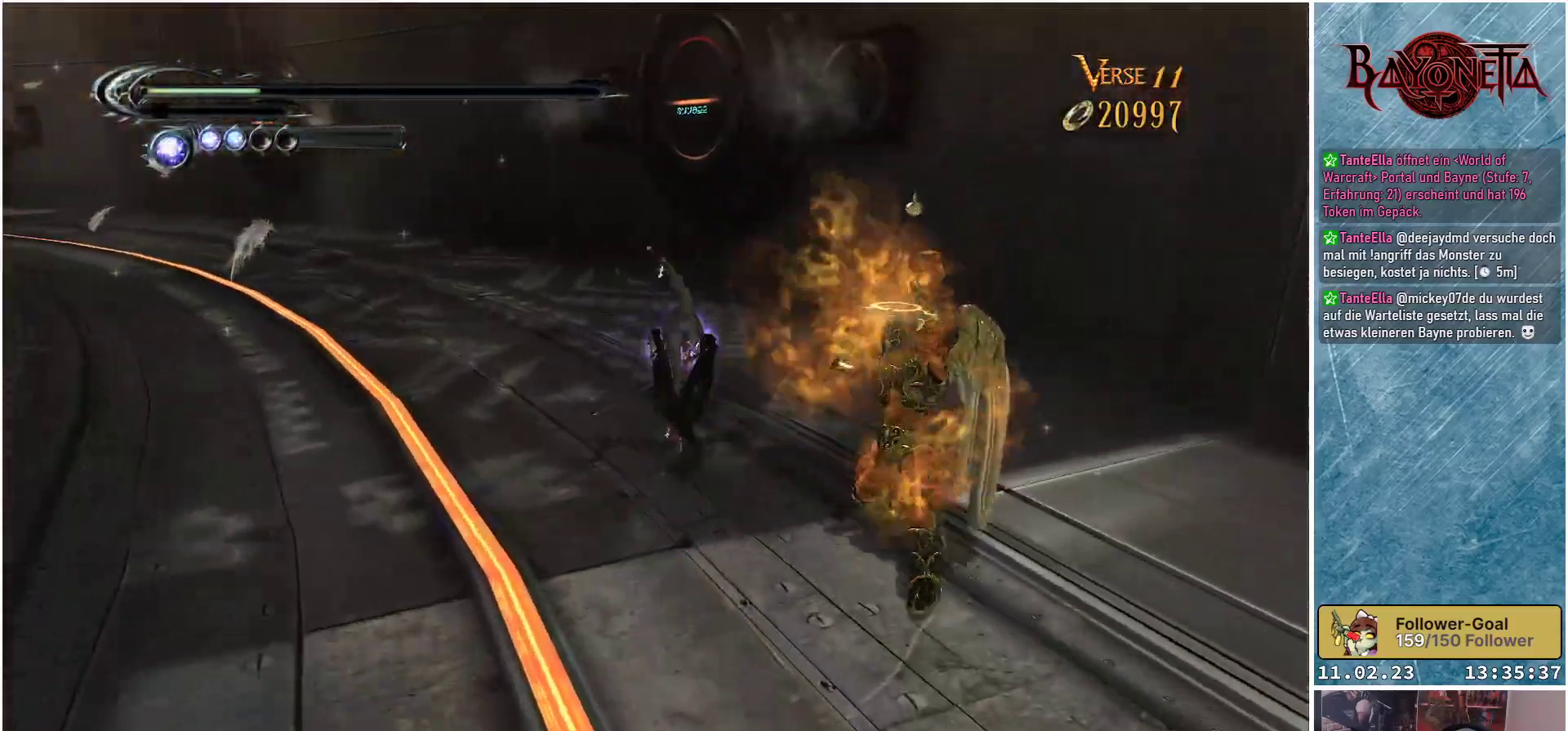
{"buttons": [], "left_stick": "down-right", "right_stick": "center", "events": [[33, "R2", "up"], [200, "left_stick", "right"], [283, "left_stick", "down-right"]]}
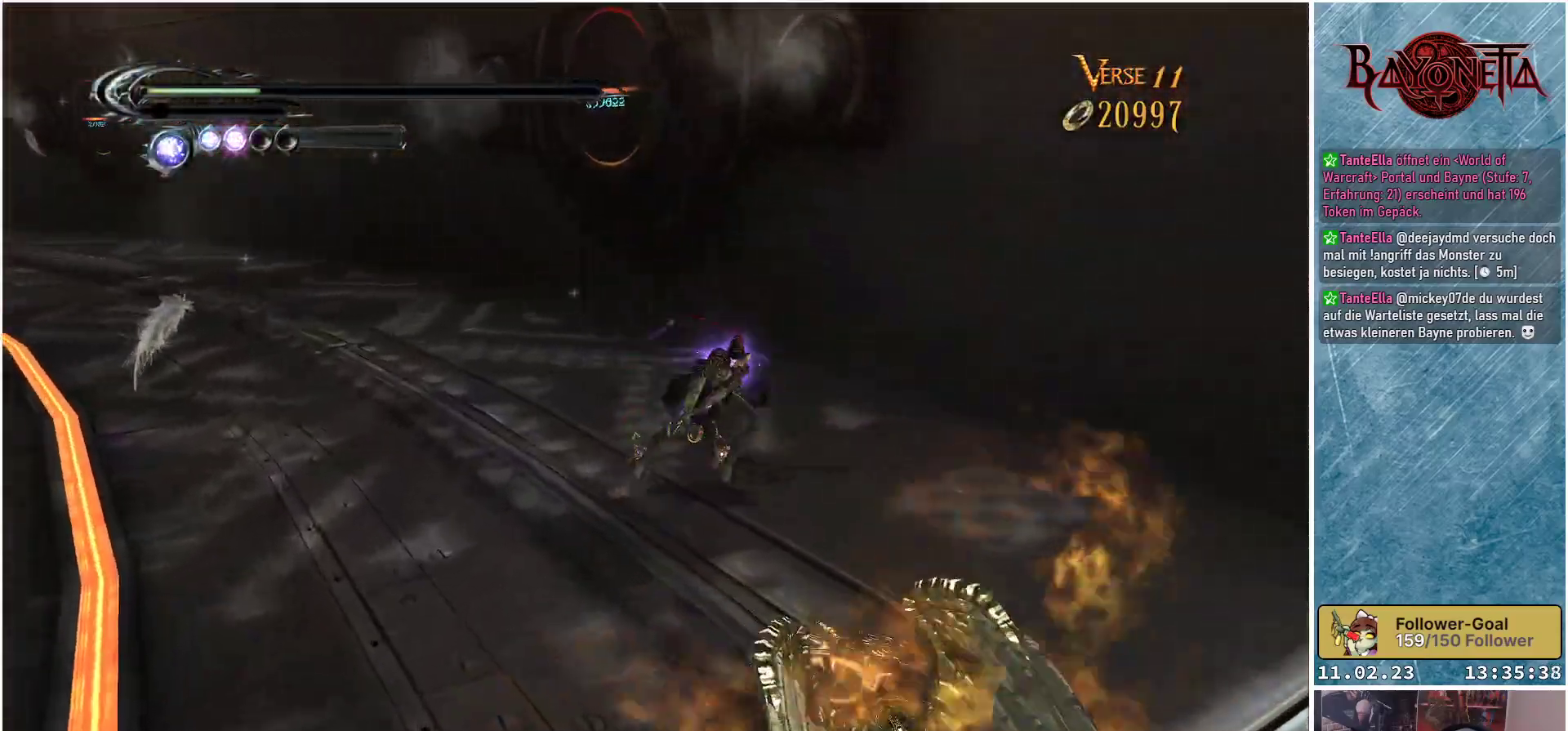
{"buttons": [], "left_stick": "center", "right_stick": "center", "events": [[100, "left_stick", "down"], [250, "Y", "down"], [317, "Y", "up"], [417, "Y", "down"], [434, "left_stick", "center"], [451, "Y", "up"]]}
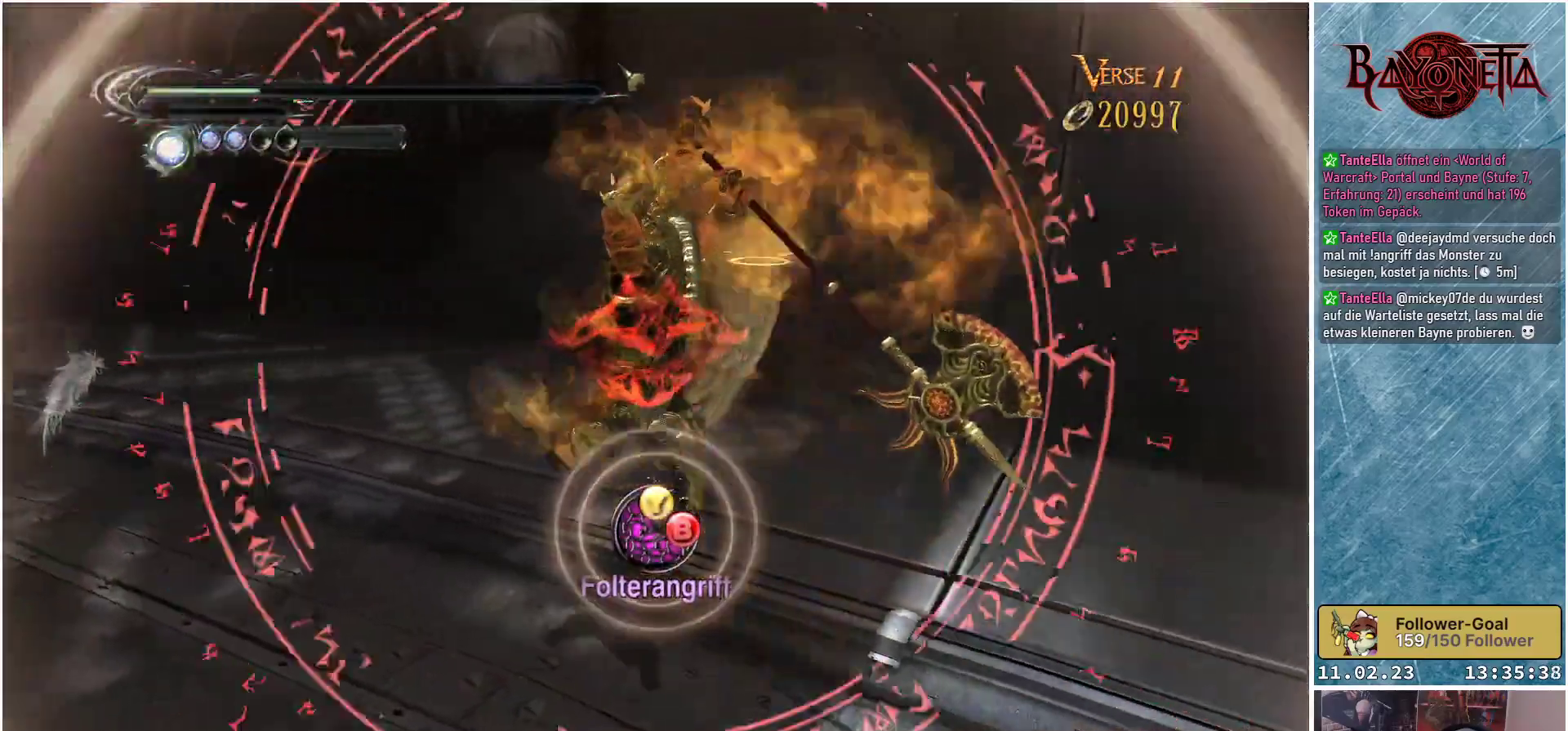
{"buttons": [], "left_stick": "center", "right_stick": "center", "events": [[33, "Y", "down"], [117, "Y", "up"], [183, "Y", "down"], [233, "DPAD_UP", "down"], [267, "Y", "up"], [300, "Y", "down"], [367, "DPAD_UP", "up"], [383, "Y", "up"], [417, "Y", "down"], [467, "Y", "up"]]}
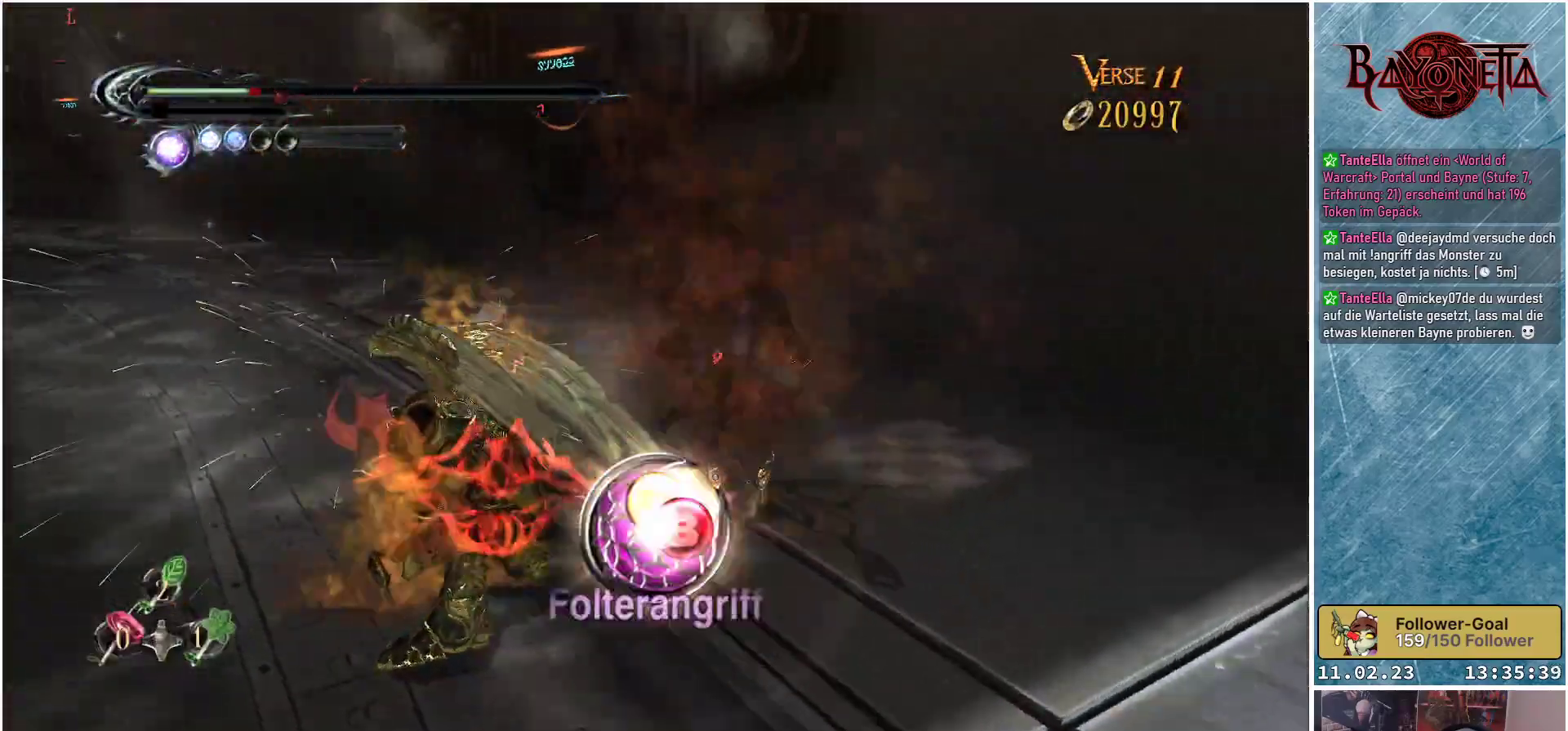
{"buttons": ["Y"], "left_stick": "center", "right_stick": "center", "events": [[67, "Y", "down"], [134, "Y", "up"], [200, "Y", "down"], [267, "Y", "up"], [317, "Y", "down"], [417, "Y", "up"], [467, "Y", "down"]]}
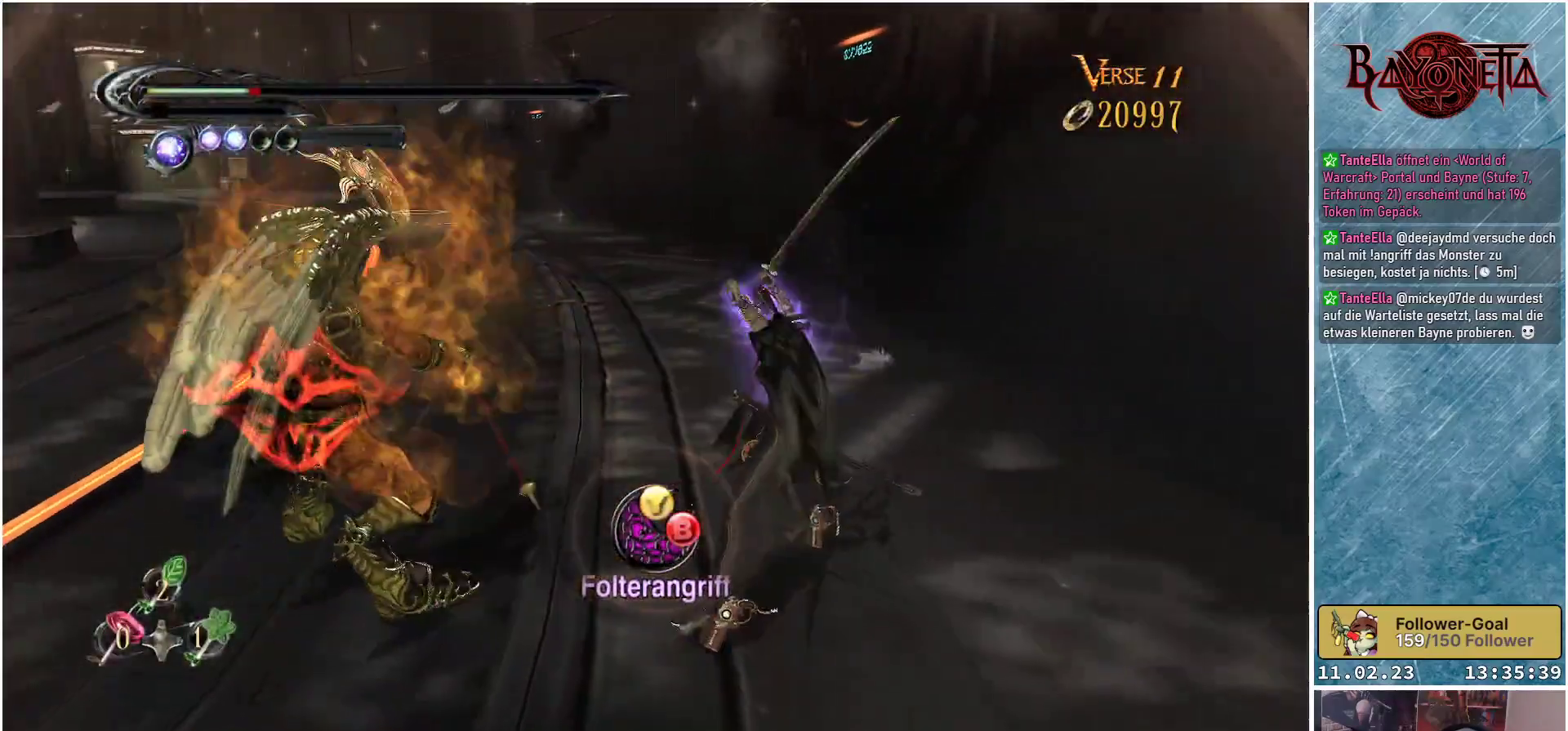
{"buttons": ["Y", "DPAD_UP"], "left_stick": "center", "right_stick": "center", "events": [[50, "DPAD_UP", "down"], [250, "Y", "up"], [317, "Y", "down"], [400, "Y", "up"], [450, "Y", "down"]]}
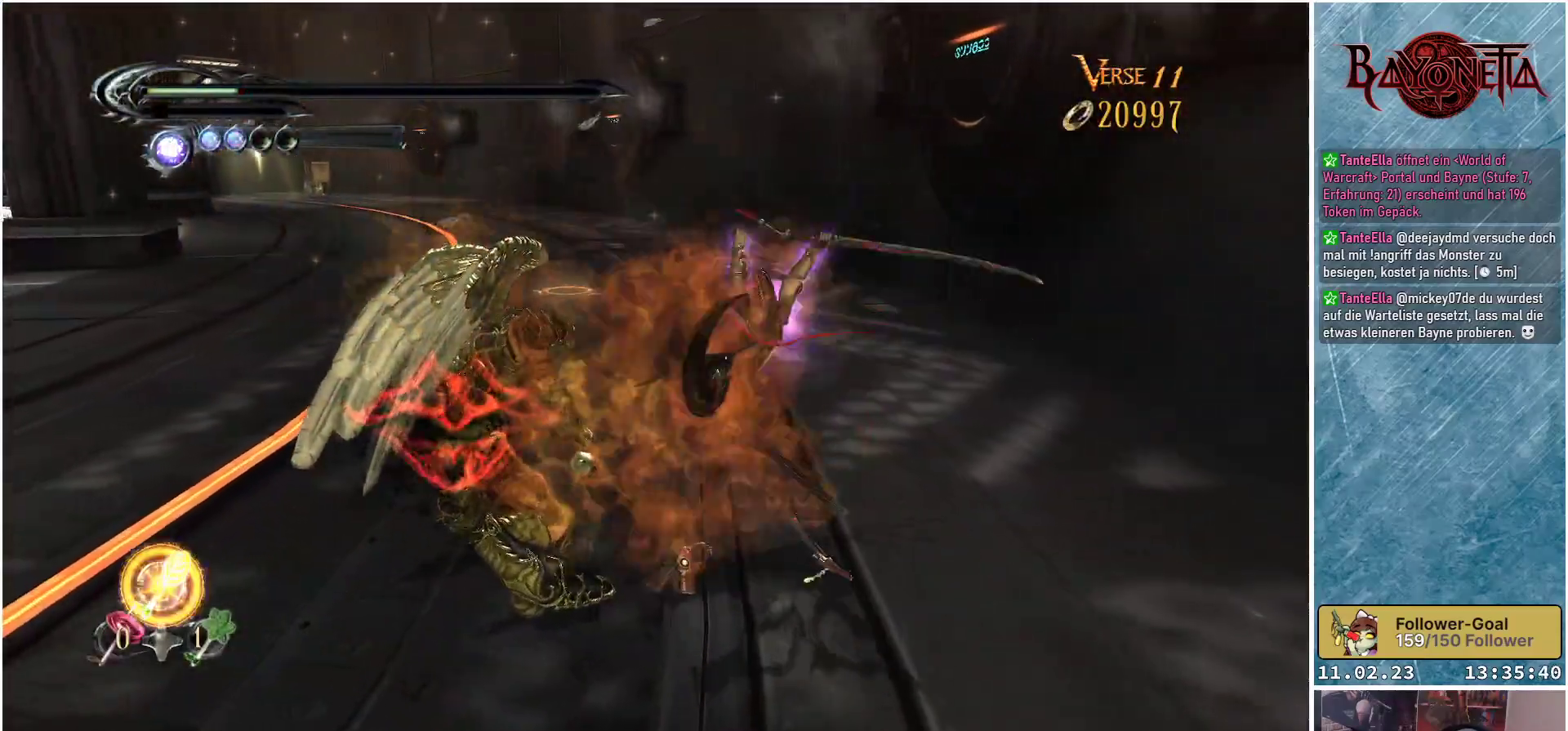
{"buttons": ["DPAD_UP"], "left_stick": "center", "right_stick": "center", "events": [[17, "Y", "up"], [100, "Y", "down"], [184, "Y", "up"], [234, "Y", "down"], [301, "Y", "up"], [367, "Y", "down"], [451, "Y", "up"]]}